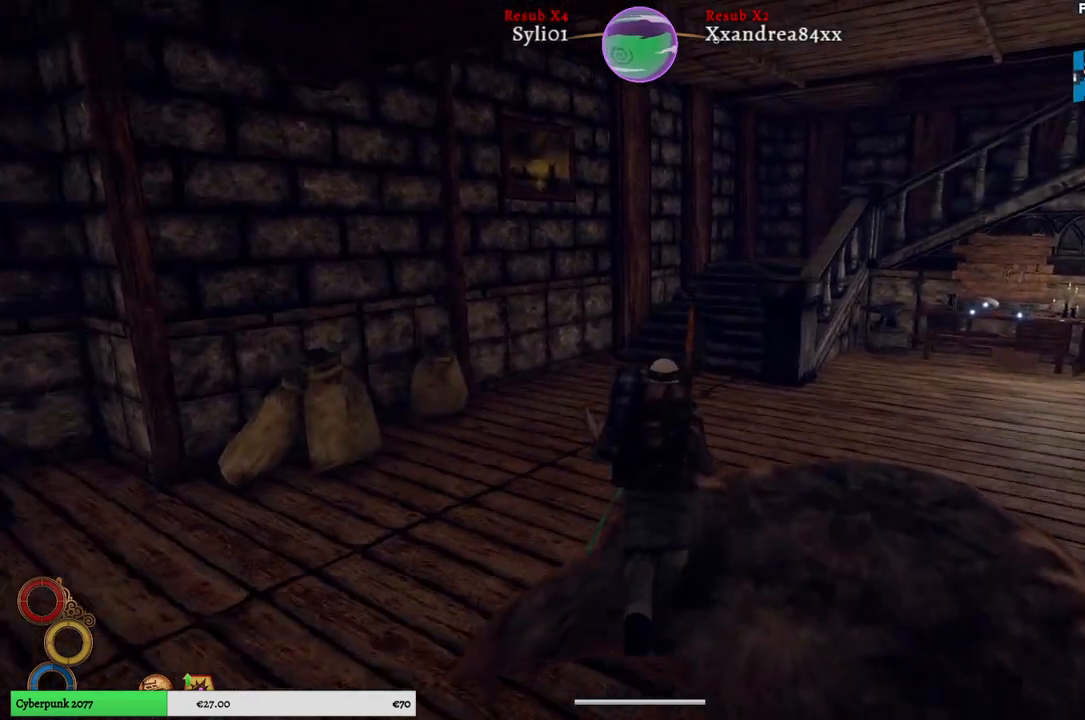
Gameplay with a controller (Xbox layout); each line is a JSON object with the inputs held at the frame after it. "events" lists button and stick changes between this image and that frame as [ms after this image, input, new state], when the widget could be followed in between. Not read: L2.
{"buttons": [], "left_stick": "up", "right_stick": "right", "events": [[317, "right_stick", "right"]]}
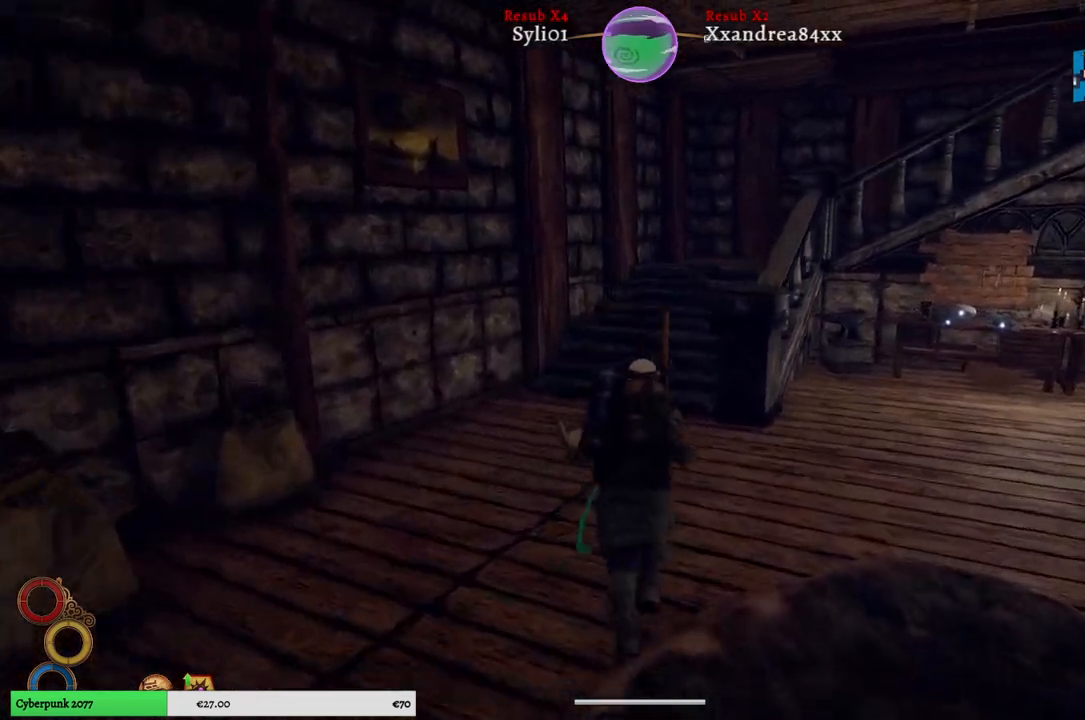
{"buttons": [], "left_stick": "up", "right_stick": "center", "events": [[33, "right_stick", "center"]]}
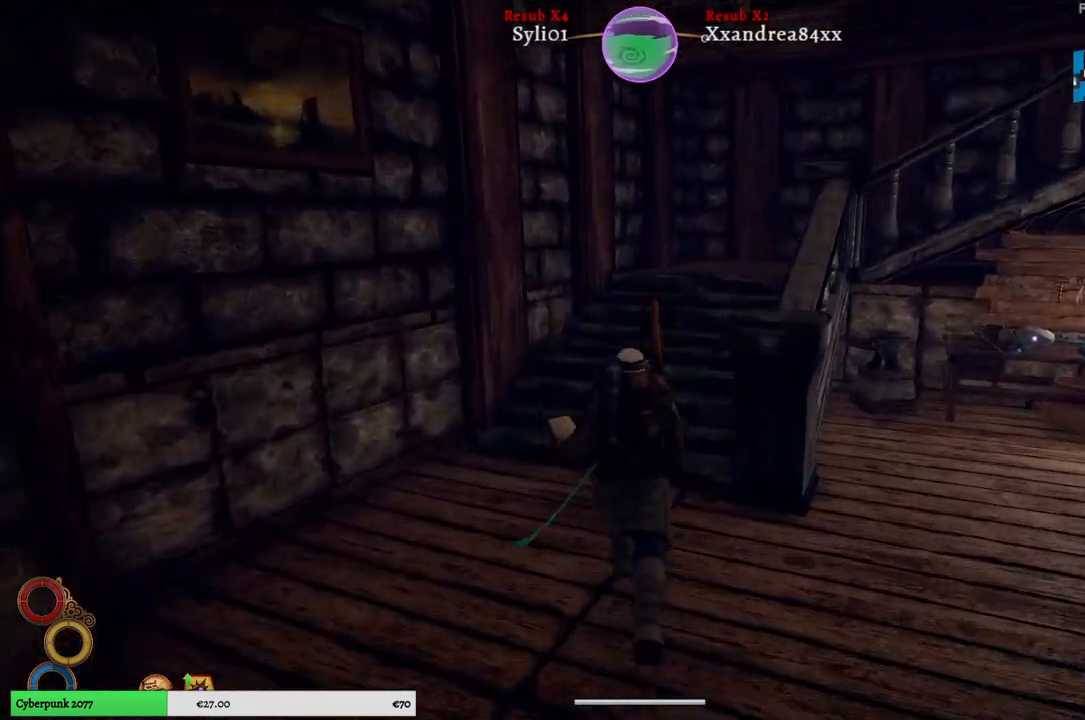
{"buttons": [], "left_stick": "up", "right_stick": "center", "events": [[183, "right_stick", "right"], [467, "right_stick", "center"]]}
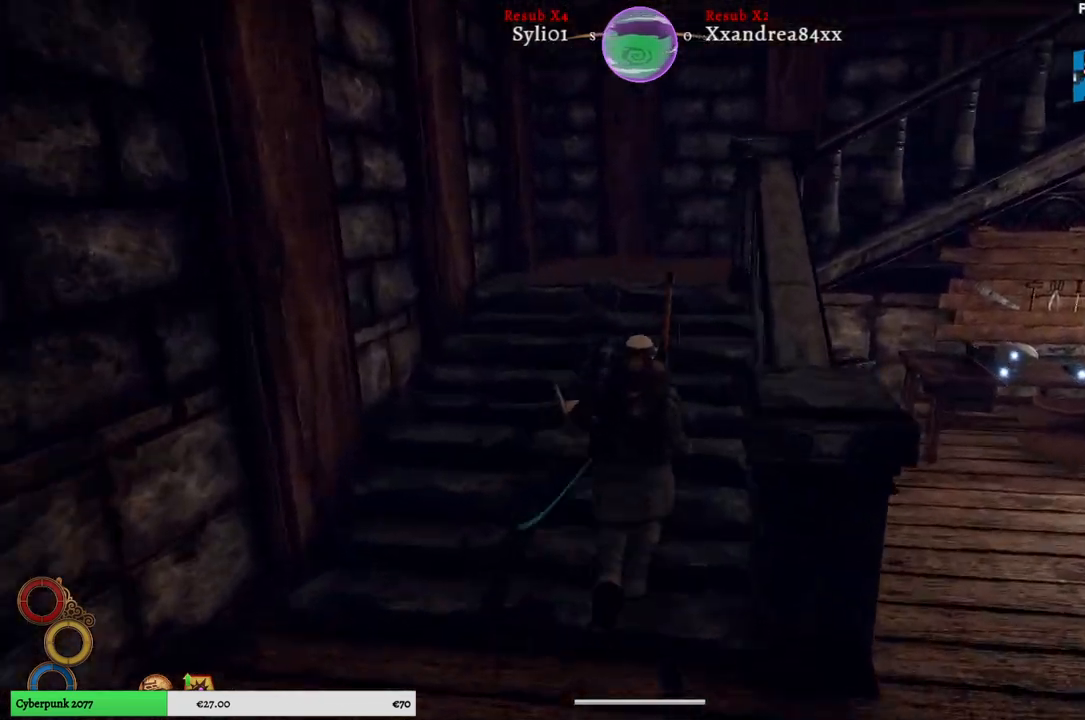
{"buttons": [], "left_stick": "up", "right_stick": "right", "events": [[350, "right_stick", "right"]]}
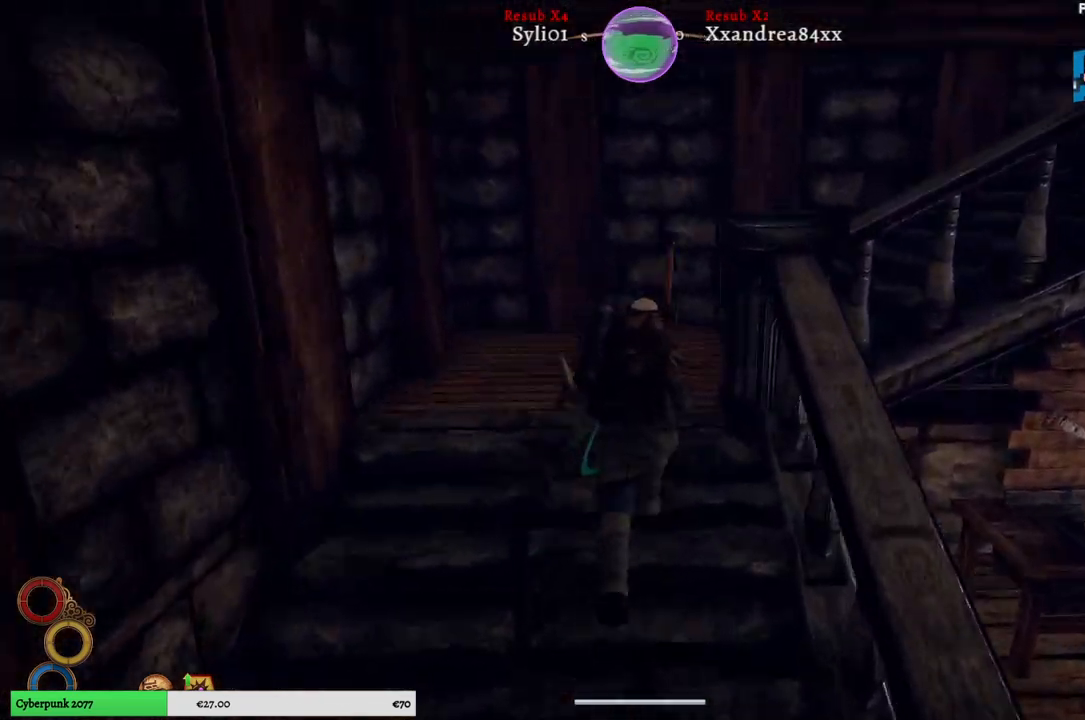
{"buttons": [], "left_stick": "up", "right_stick": "right", "events": []}
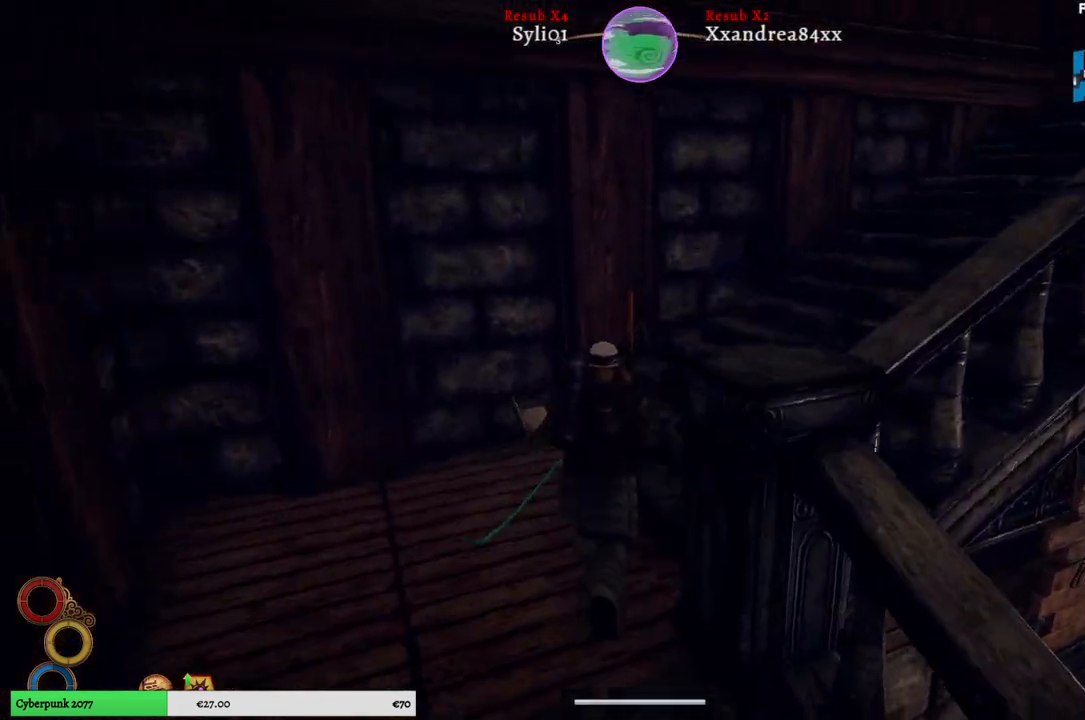
{"buttons": [], "left_stick": "up", "right_stick": "right", "events": []}
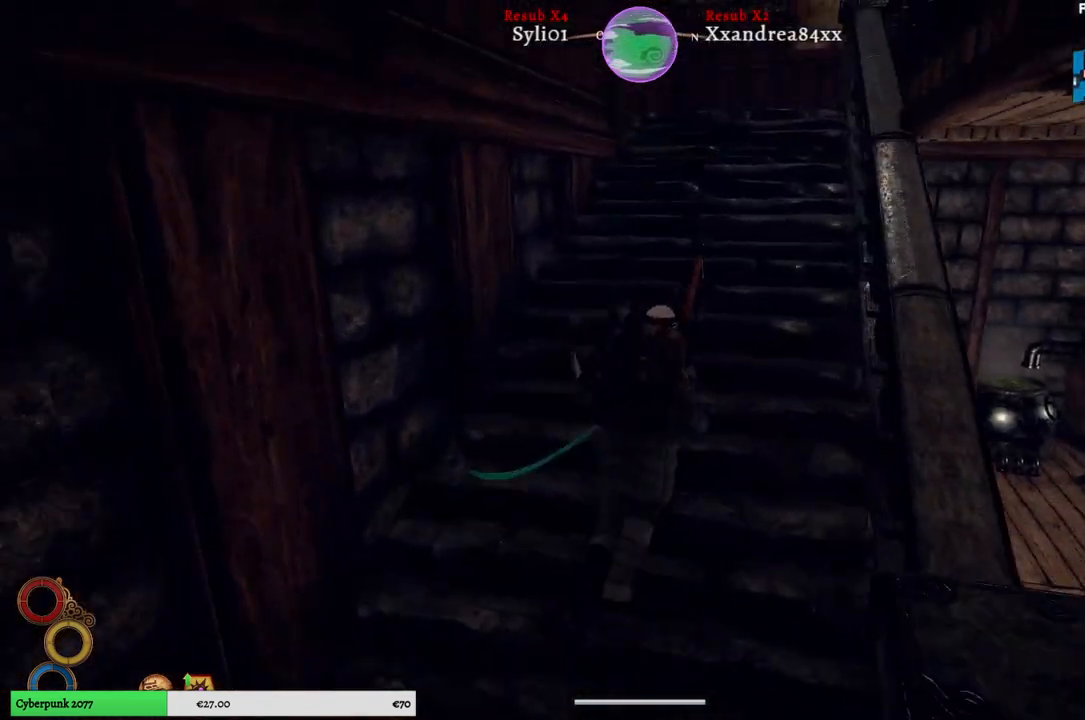
{"buttons": [], "left_stick": "up", "right_stick": "right", "events": []}
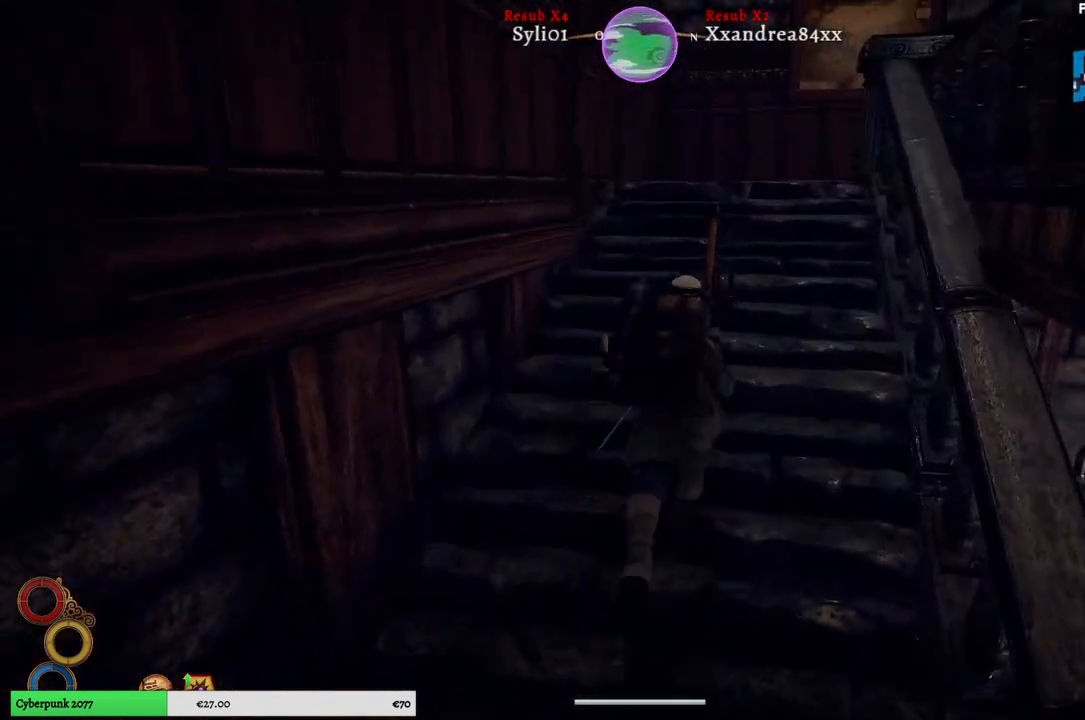
{"buttons": [], "left_stick": "up", "right_stick": "up-right", "events": [[333, "right_stick", "up-right"]]}
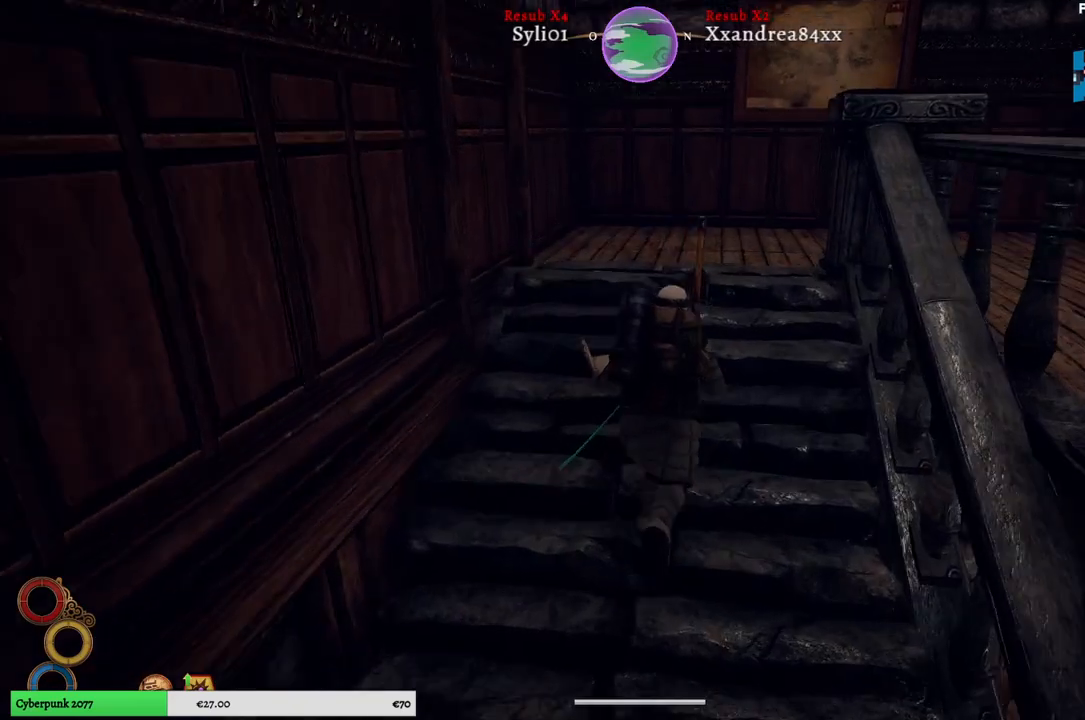
{"buttons": [], "left_stick": "up", "right_stick": "right", "events": [[183, "right_stick", "right"]]}
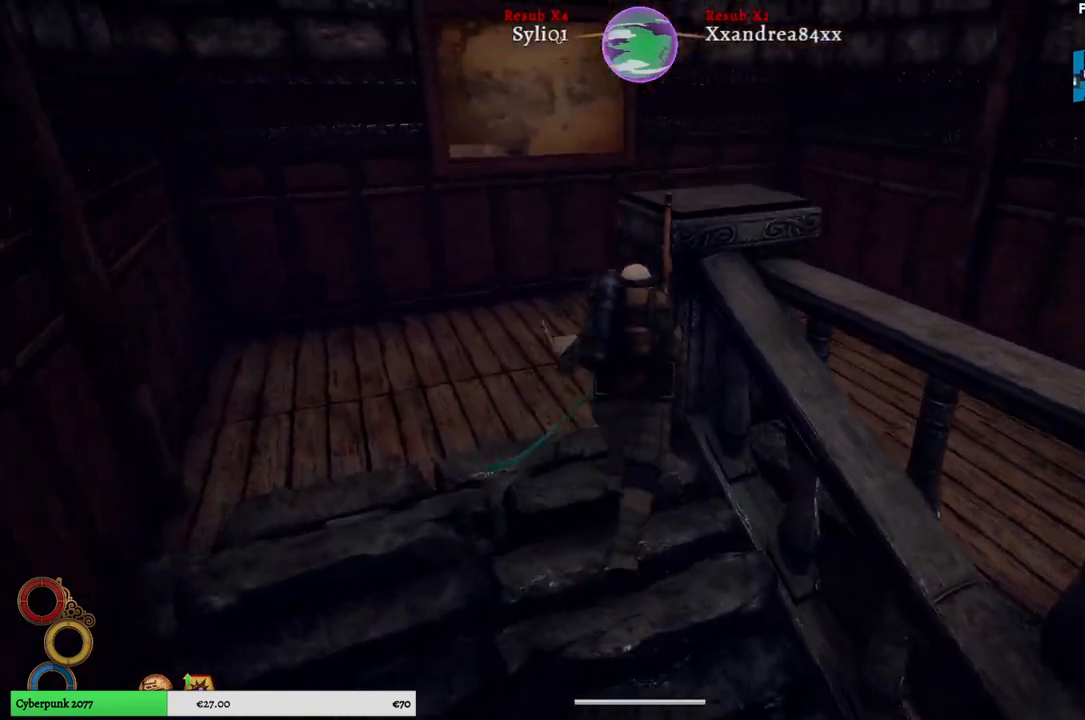
{"buttons": [], "left_stick": "up-right", "right_stick": "right", "events": [[500, "left_stick", "up-right"]]}
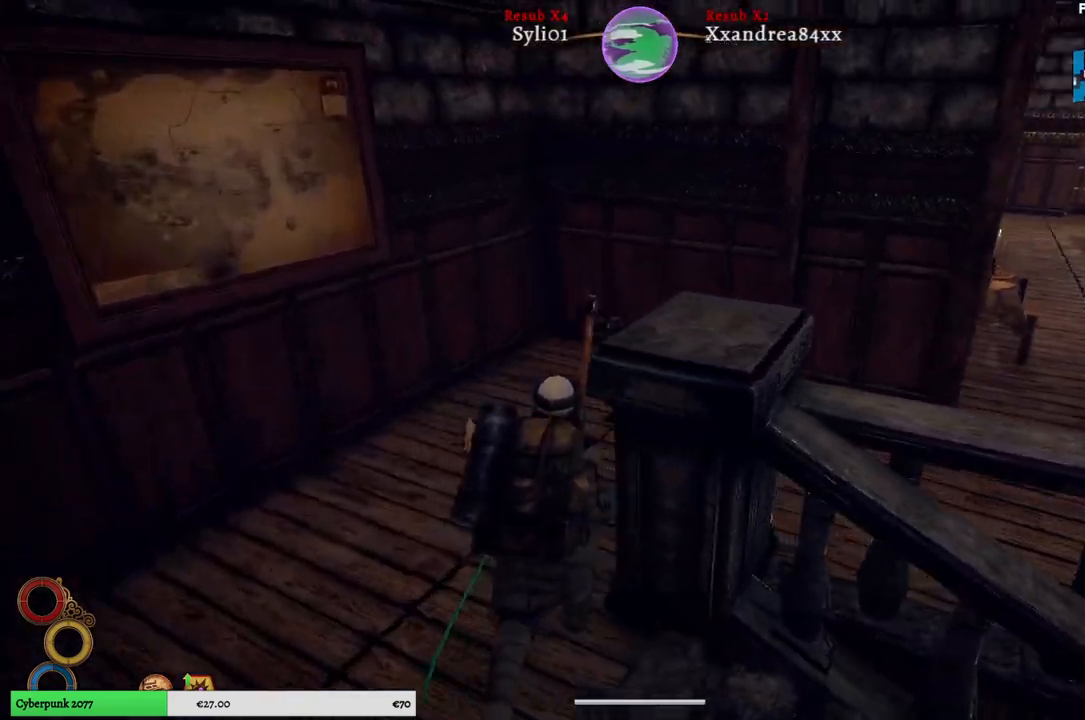
{"buttons": [], "left_stick": "up-left", "right_stick": "center", "events": [[300, "left_stick", "up-left"], [350, "right_stick", "center"]]}
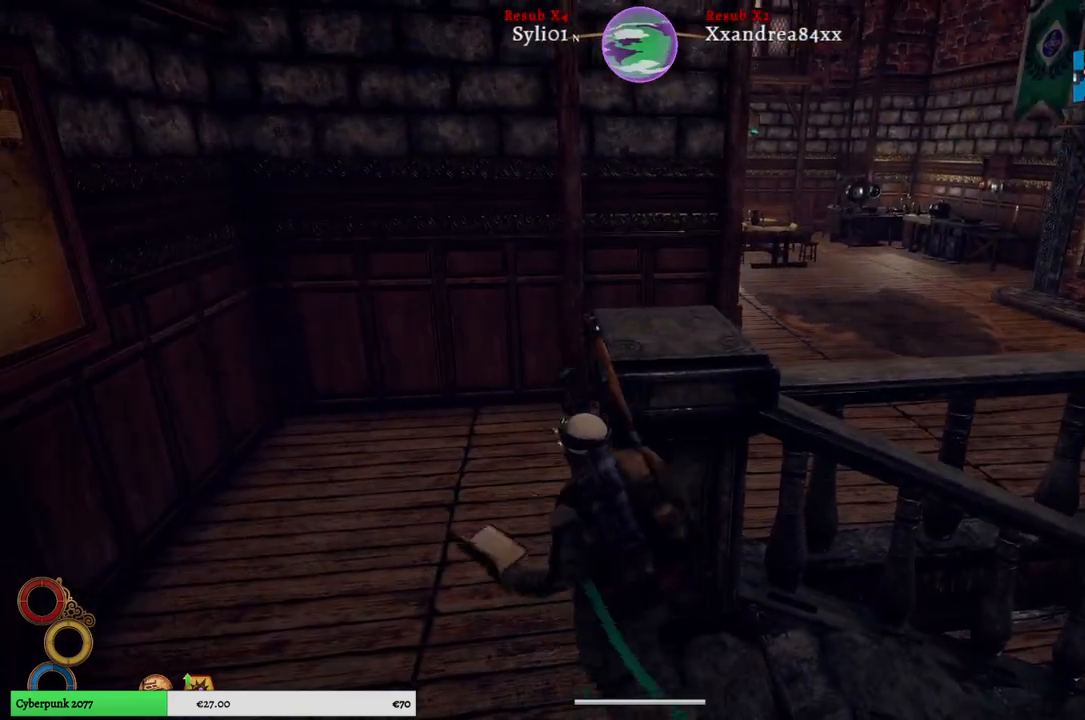
{"buttons": [], "left_stick": "up-right", "right_stick": "center", "events": [[33, "right_stick", "down-right"], [350, "left_stick", "up"], [467, "left_stick", "up-right"], [500, "right_stick", "center"]]}
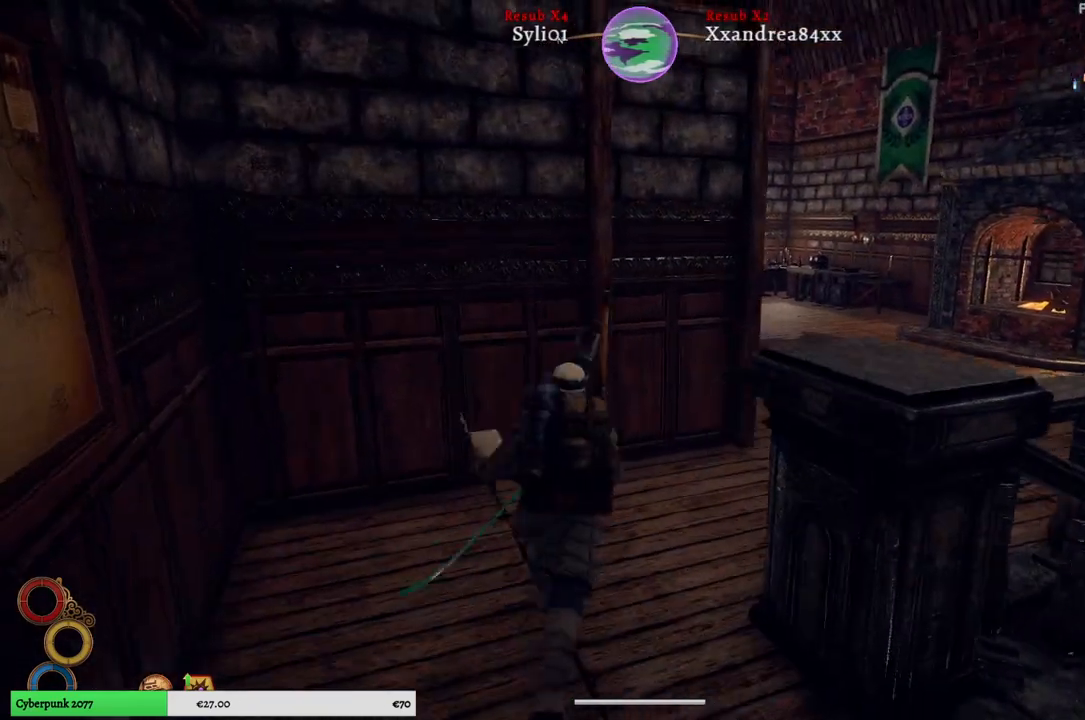
{"buttons": [], "left_stick": "up-right", "right_stick": "center", "events": []}
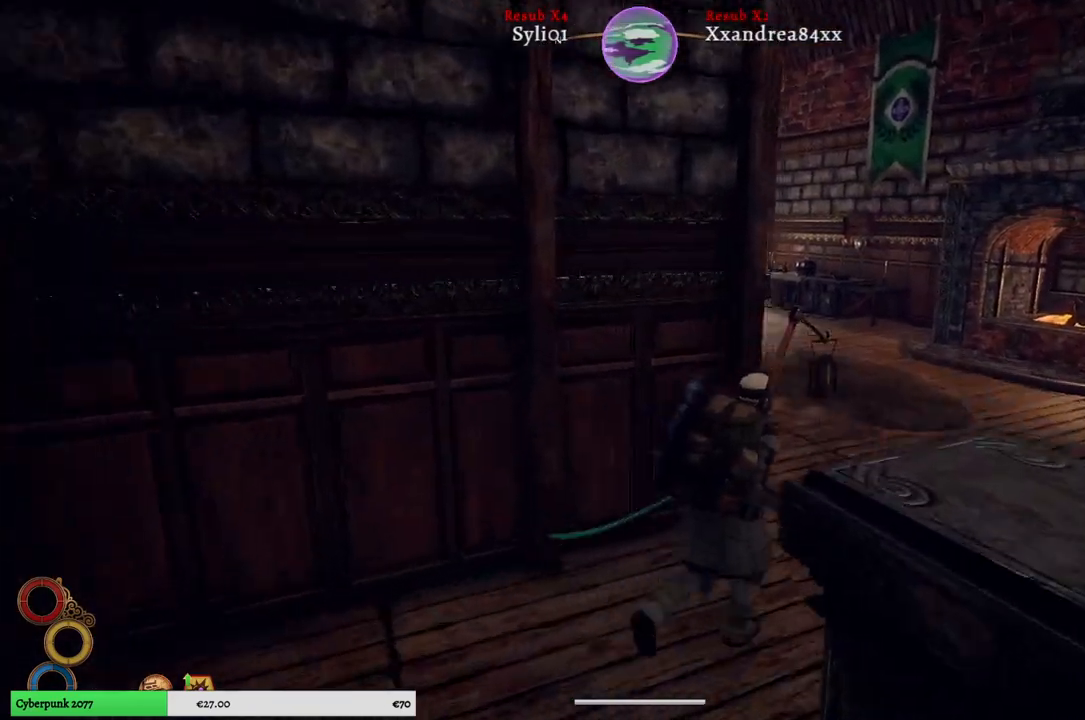
{"buttons": [], "left_stick": "up-right", "right_stick": "center", "events": [[33, "right_stick", "left"], [367, "right_stick", "center"]]}
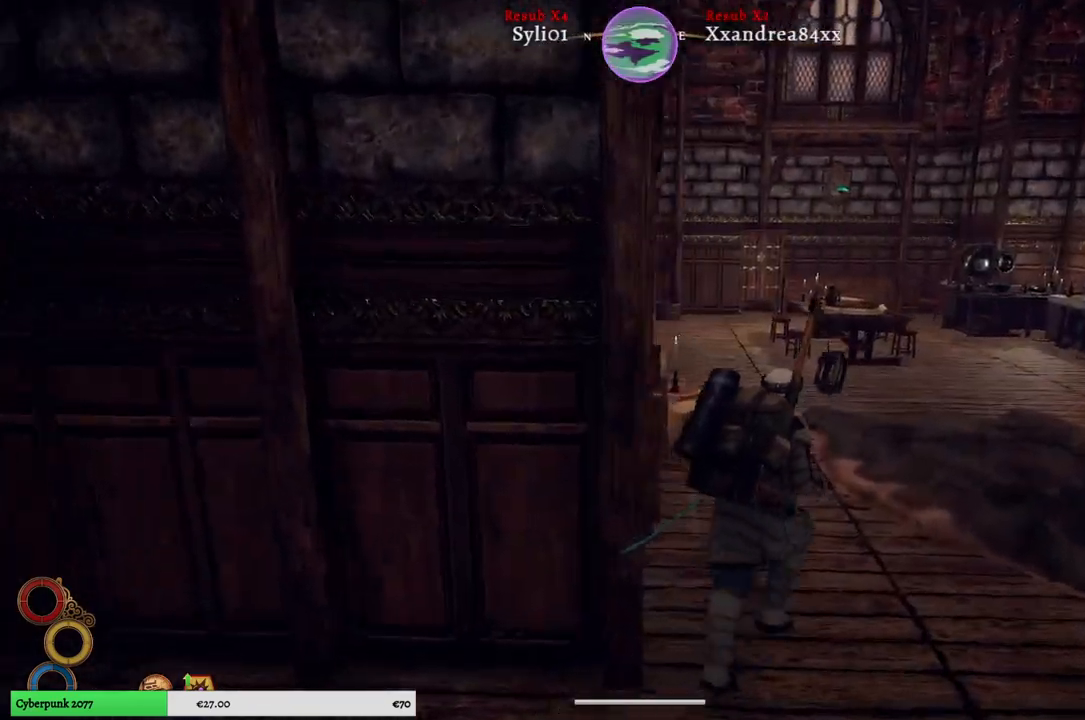
{"buttons": [], "left_stick": "up-right", "right_stick": "left", "events": [[233, "right_stick", "left"]]}
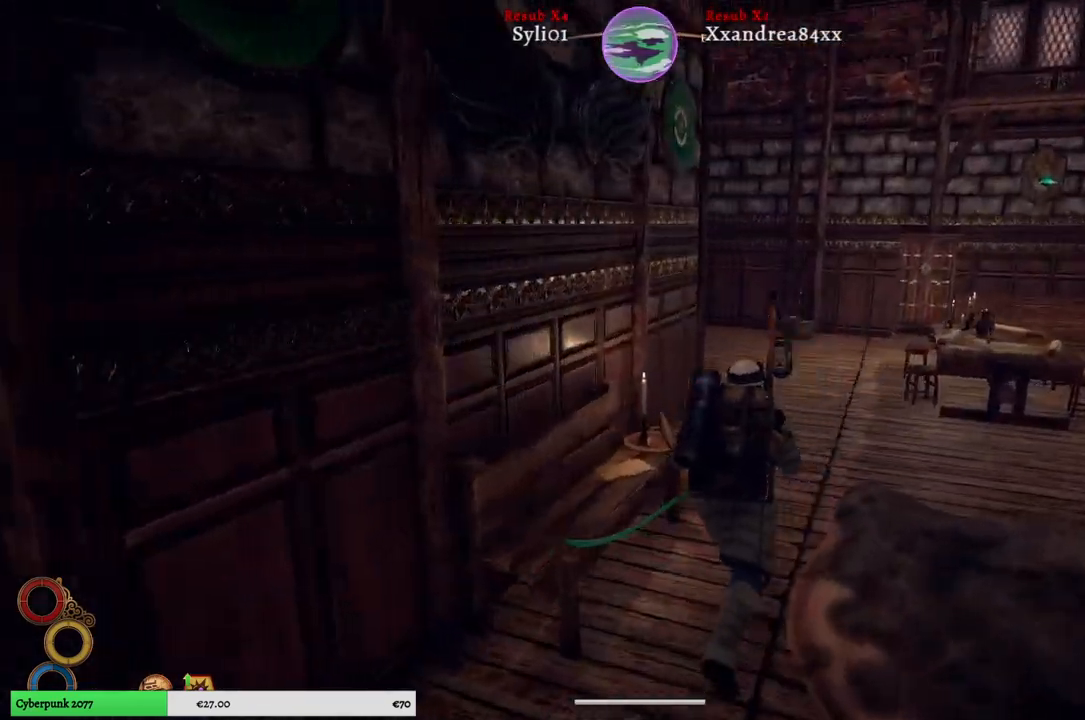
{"buttons": [], "left_stick": "up-right", "right_stick": "center", "events": [[100, "right_stick", "center"]]}
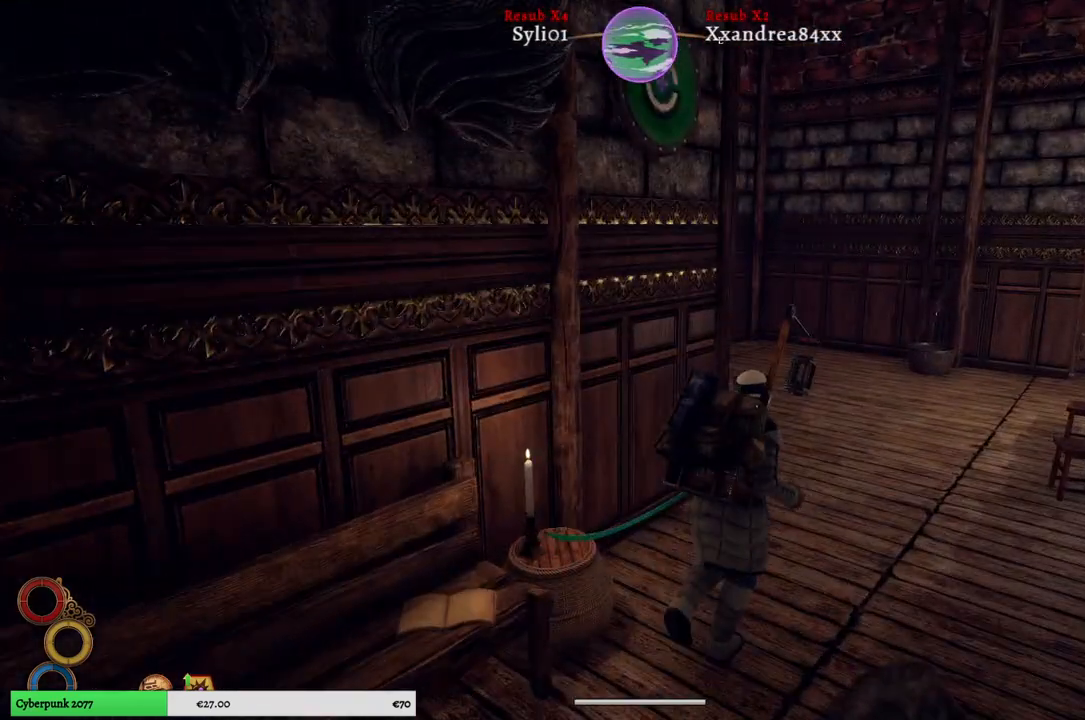
{"buttons": [], "left_stick": "up-right", "right_stick": "center", "events": [[67, "right_stick", "left"], [400, "right_stick", "center"]]}
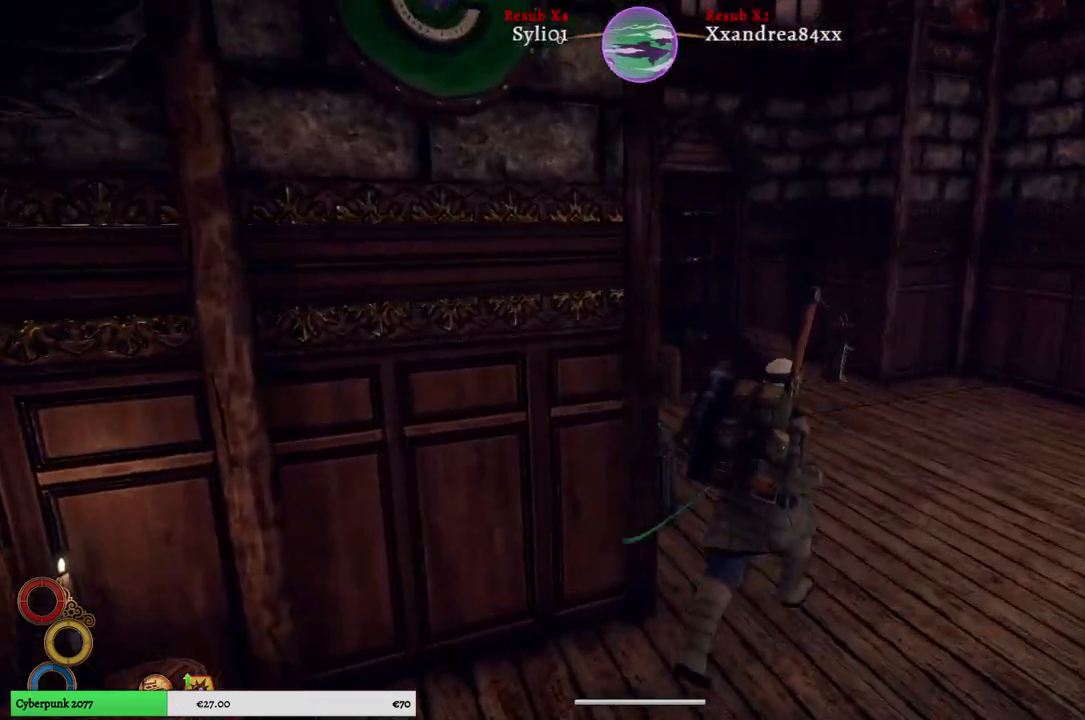
{"buttons": [], "left_stick": "up-right", "right_stick": "center", "events": [[100, "right_stick", "left"], [383, "right_stick", "center"]]}
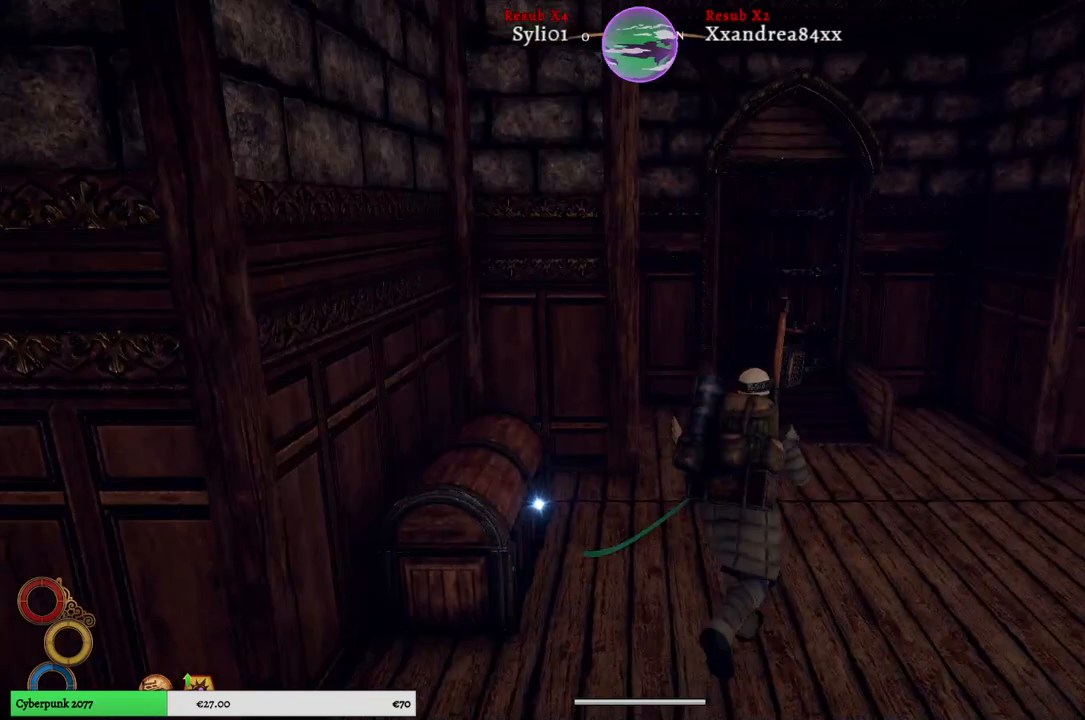
{"buttons": [], "left_stick": "up", "right_stick": "center", "events": [[217, "right_stick", "left"], [233, "left_stick", "up"], [417, "right_stick", "center"]]}
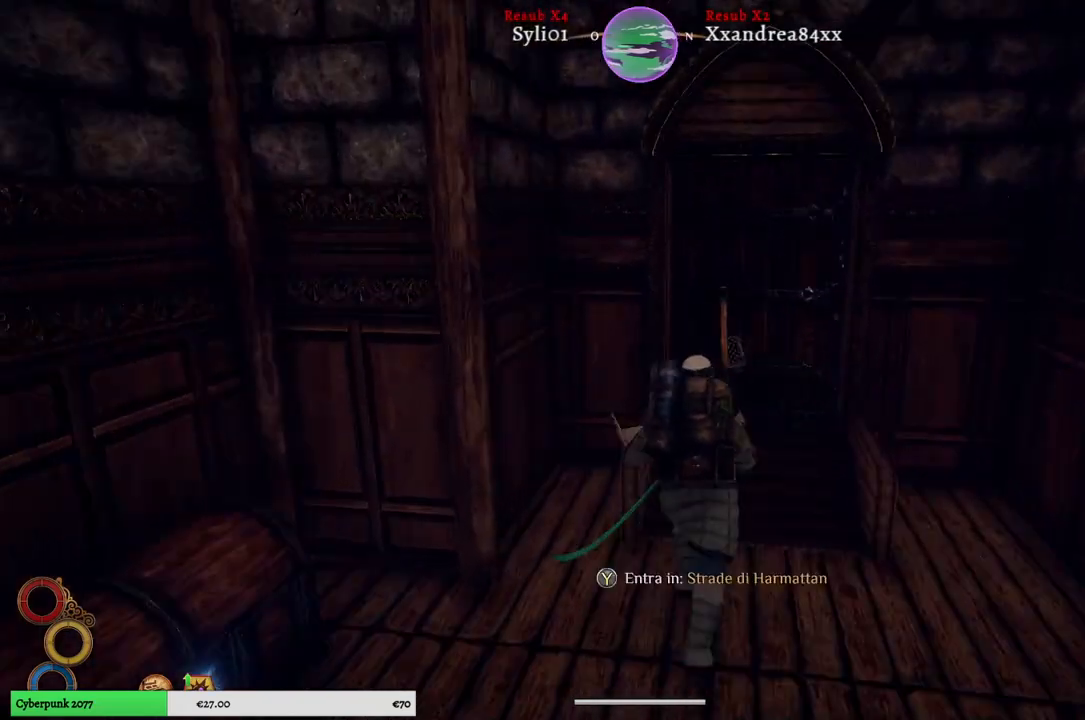
{"buttons": ["Y"], "left_stick": "center", "right_stick": "center", "events": [[267, "left_stick", "center"], [417, "Y", "down"]]}